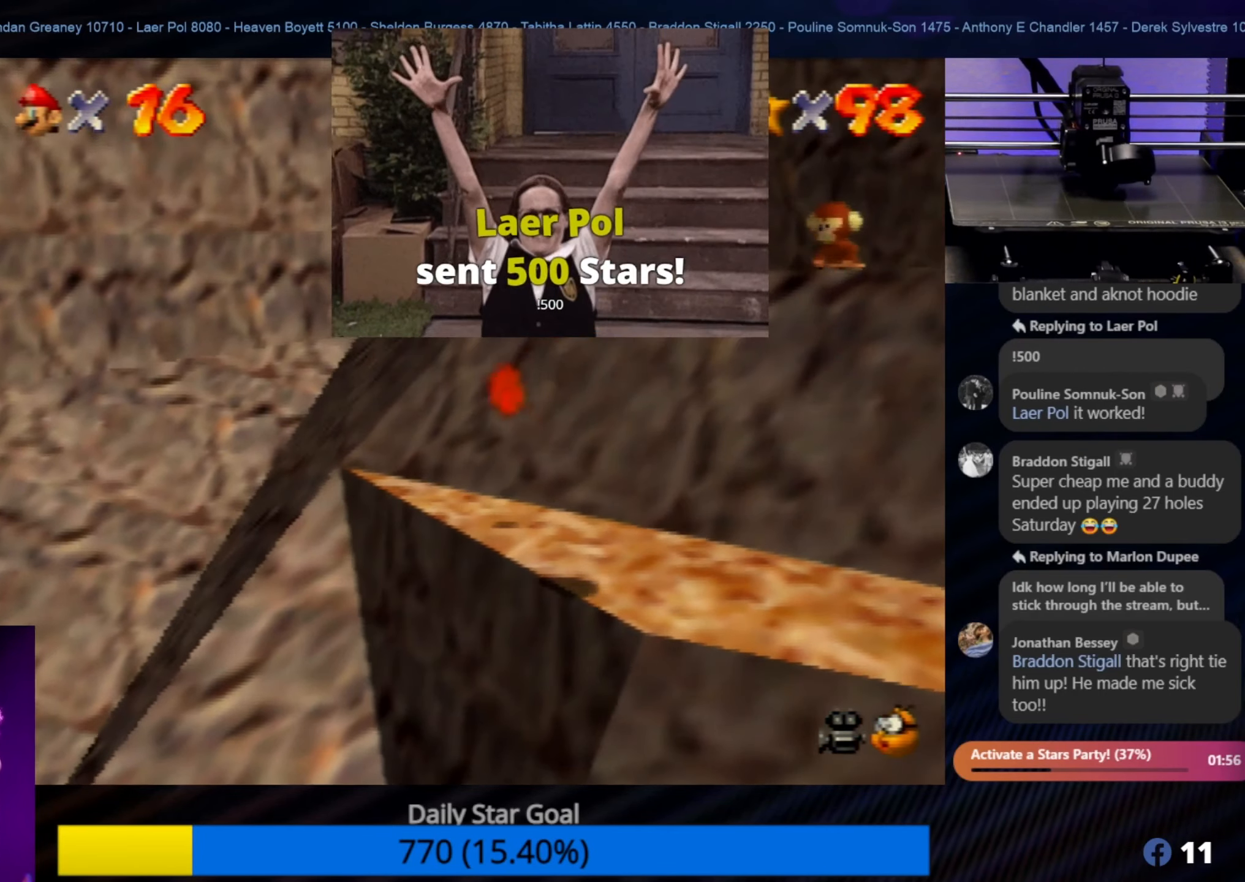
Gameplay with a controller (Nintendo layout); each line is a JSON object with the inputs held at the frame after it. "events" lists button and stick changes between this image and that frame as [ms after this image, input, new state], when the widget could be followed in between. Not read: L1 L3 R3.
{"buttons": [], "left_stick": "center", "events": [[384, "left_stick", "center"]]}
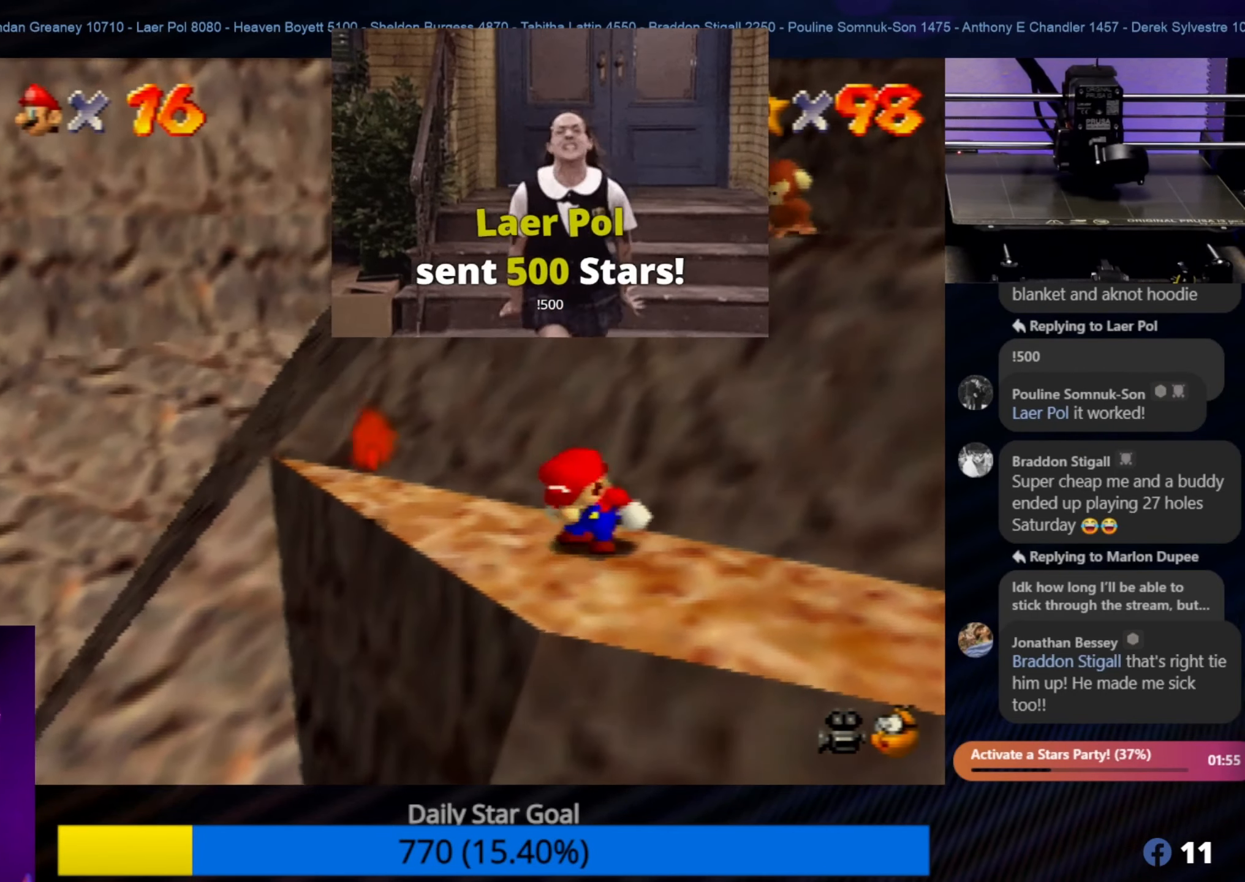
{"buttons": [], "left_stick": "up", "events": [[84, "left_stick", "up"]]}
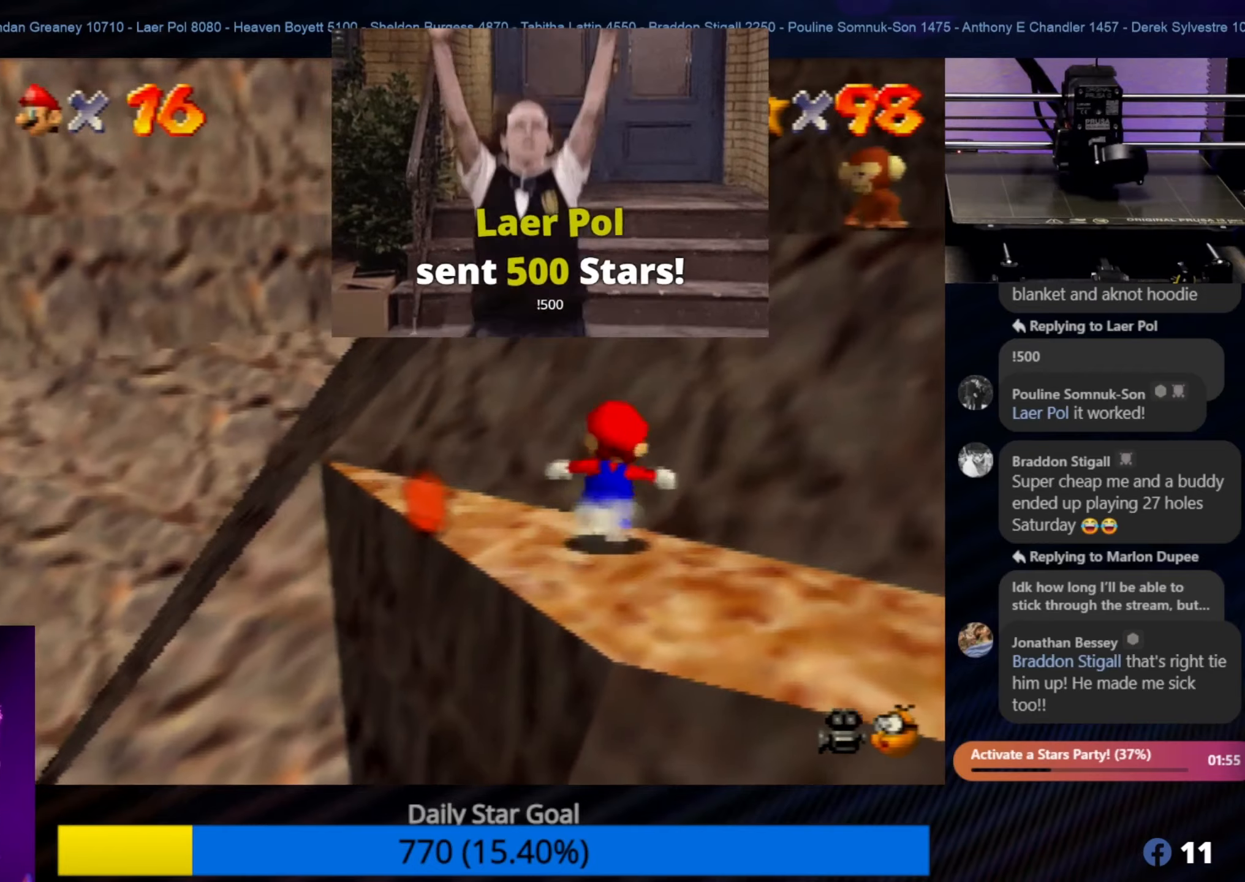
{"buttons": ["A"], "left_stick": "up-right", "events": [[116, "A", "down"], [116, "left_stick", "up-right"]]}
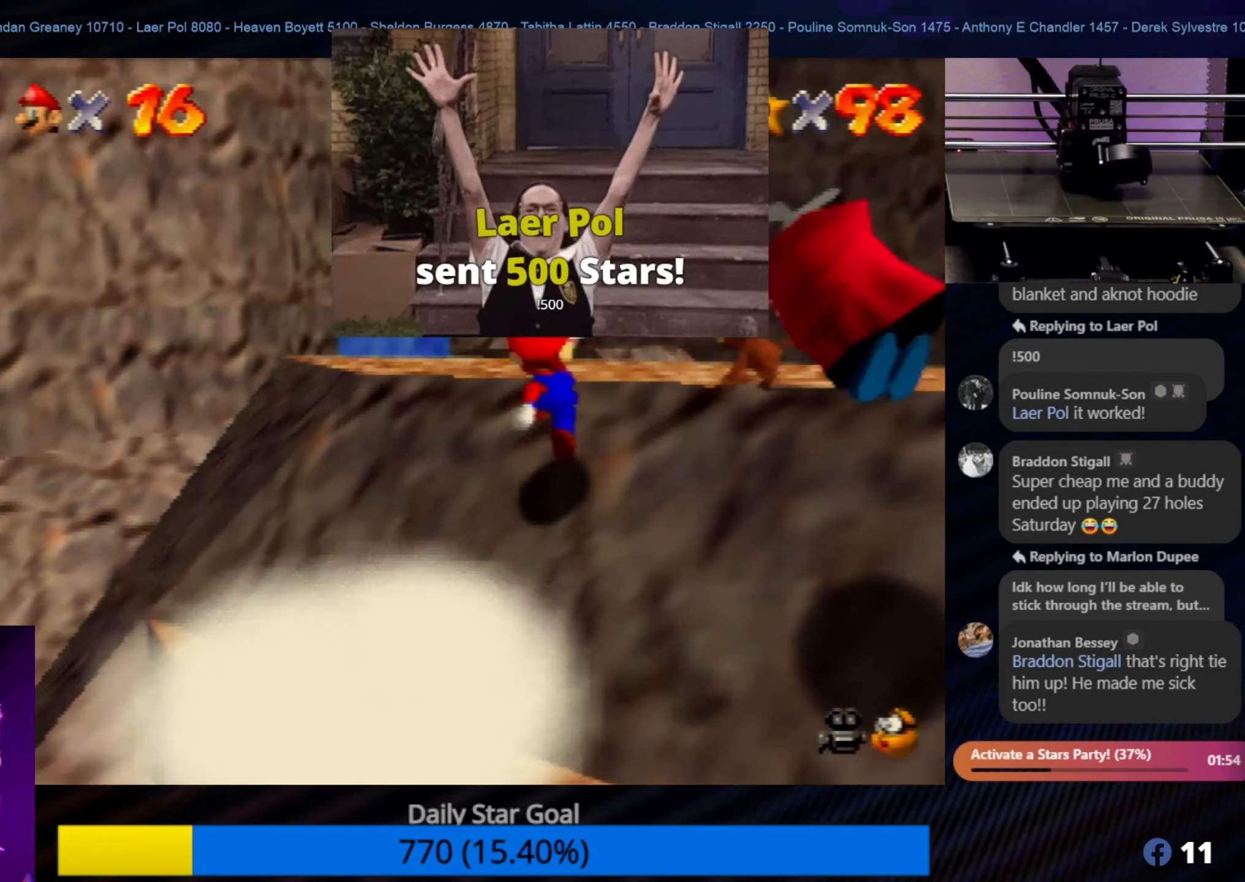
{"buttons": [], "left_stick": "up-right", "events": [[150, "left_stick", "up"], [400, "A", "up"], [400, "left_stick", "up-right"]]}
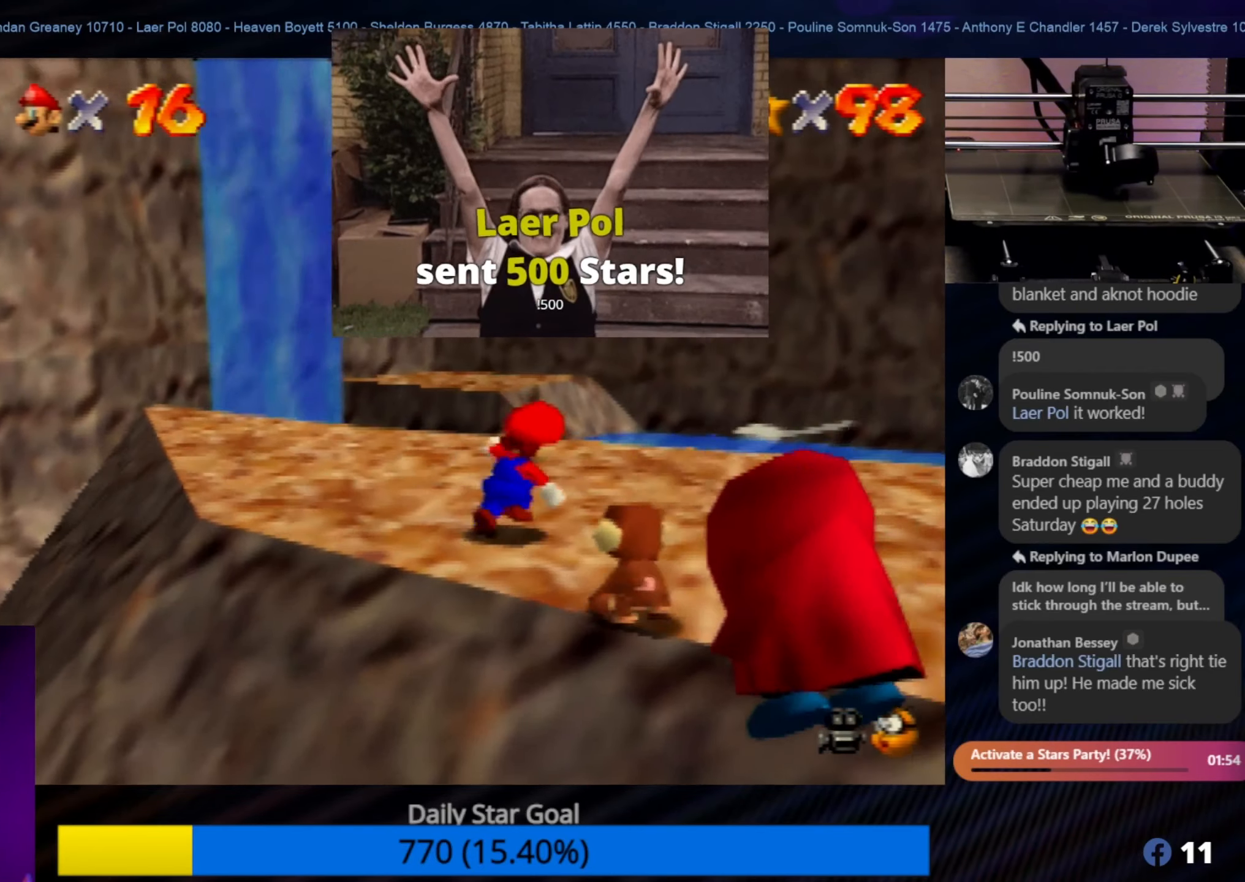
{"buttons": [], "left_stick": "right", "events": [[200, "left_stick", "right"], [266, "C_LEFT", "down"], [383, "C_LEFT", "up"]]}
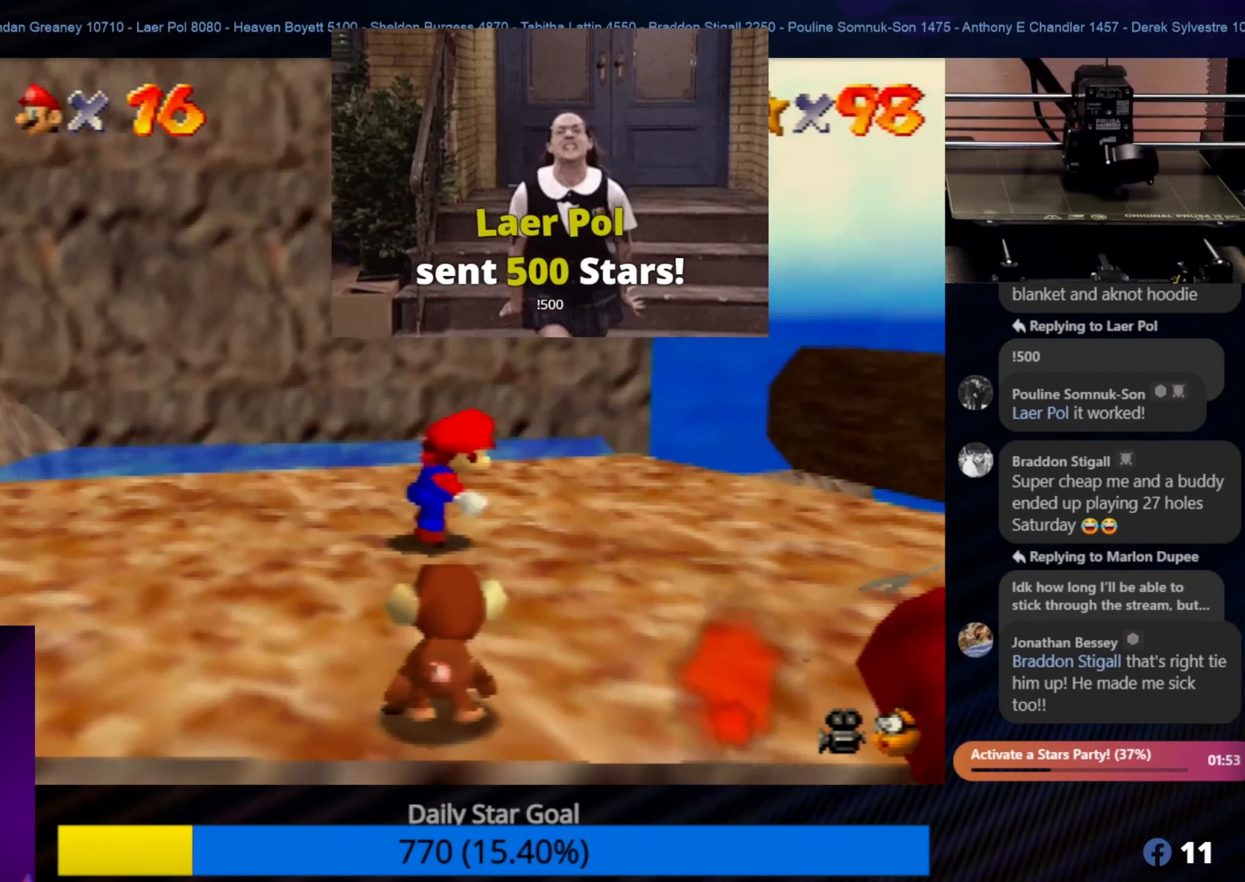
{"buttons": [], "left_stick": "down-right", "events": [[283, "left_stick", "up-right"], [450, "left_stick", "down-right"]]}
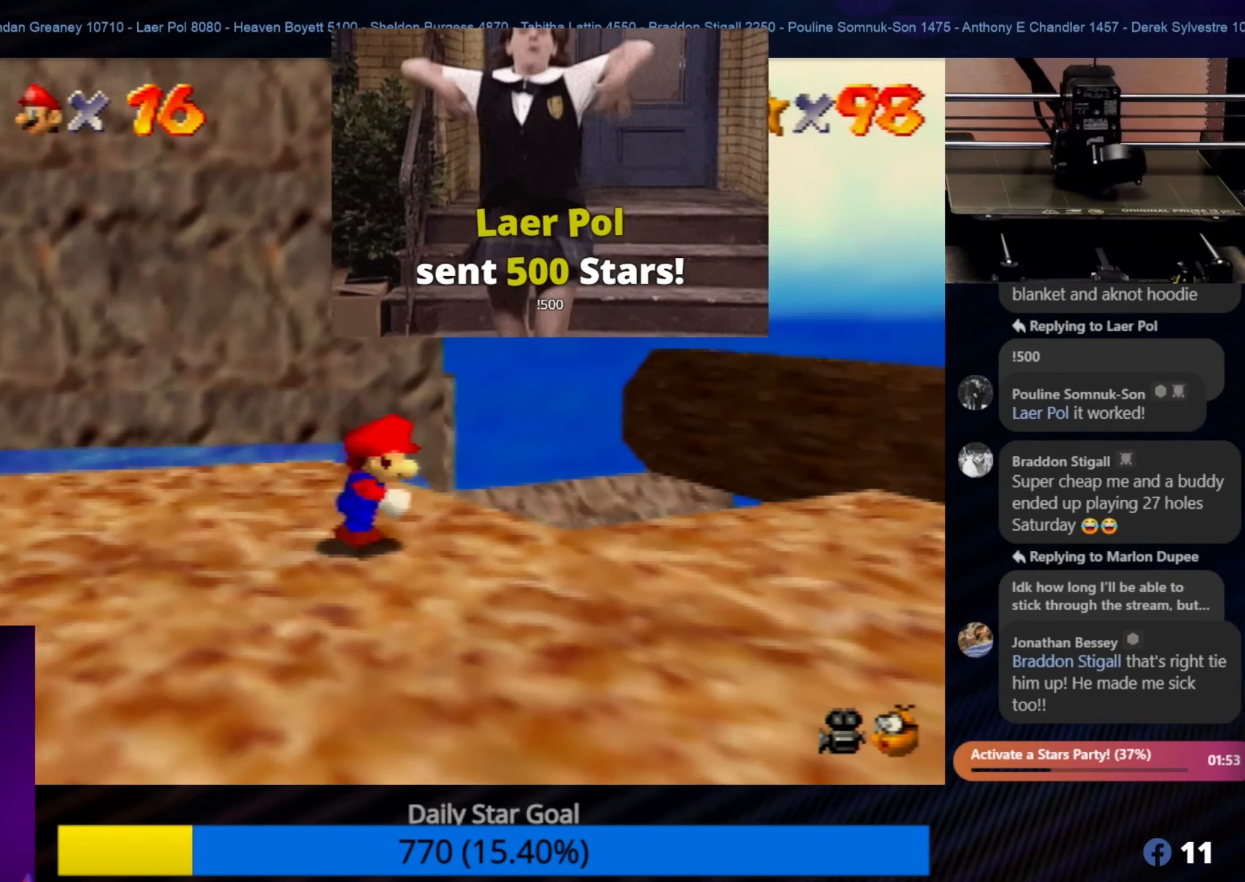
{"buttons": [], "left_stick": "down-right", "events": [[16, "left_stick", "center"], [150, "left_stick", "down"], [450, "left_stick", "down-right"]]}
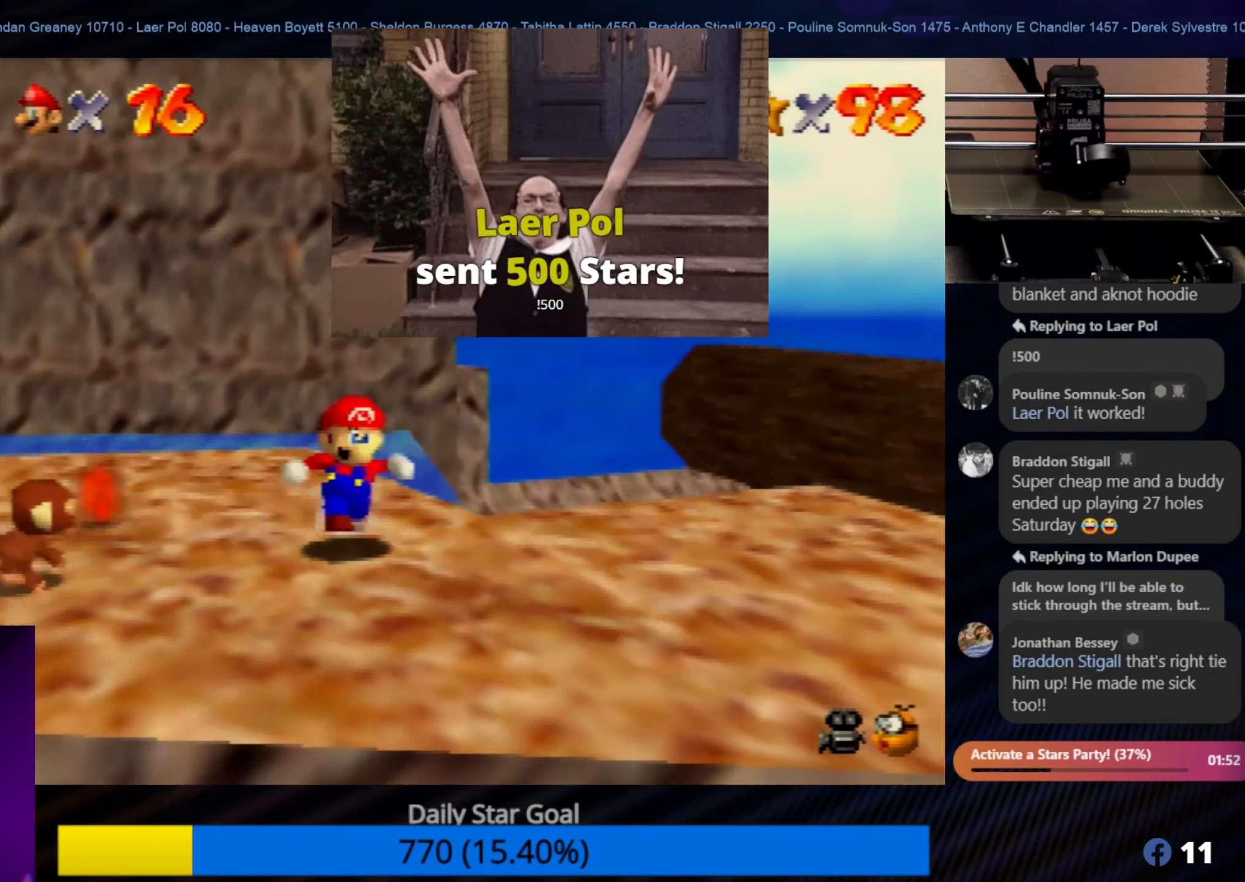
{"buttons": [], "left_stick": "right", "events": [[450, "left_stick", "right"]]}
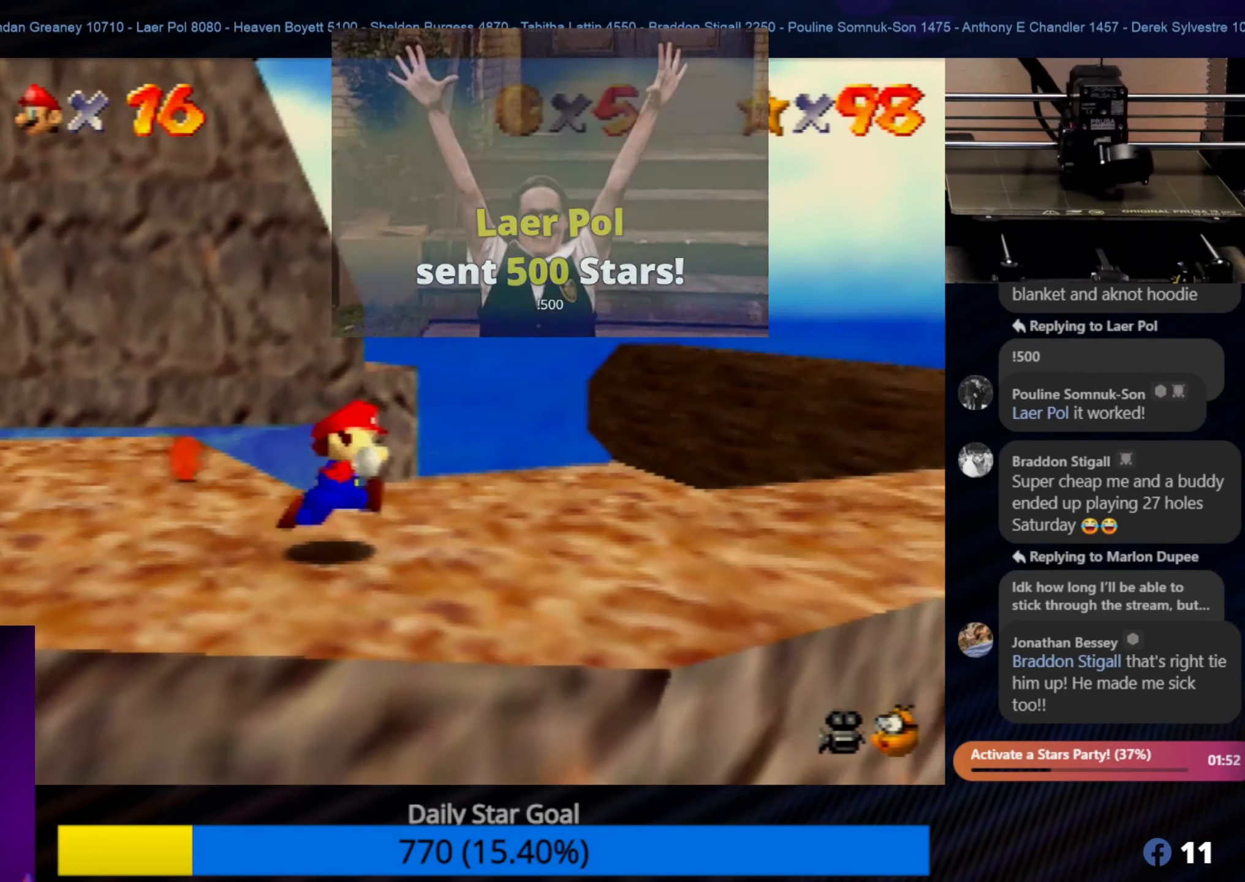
{"buttons": [], "left_stick": "down-right", "events": [[416, "left_stick", "down-right"]]}
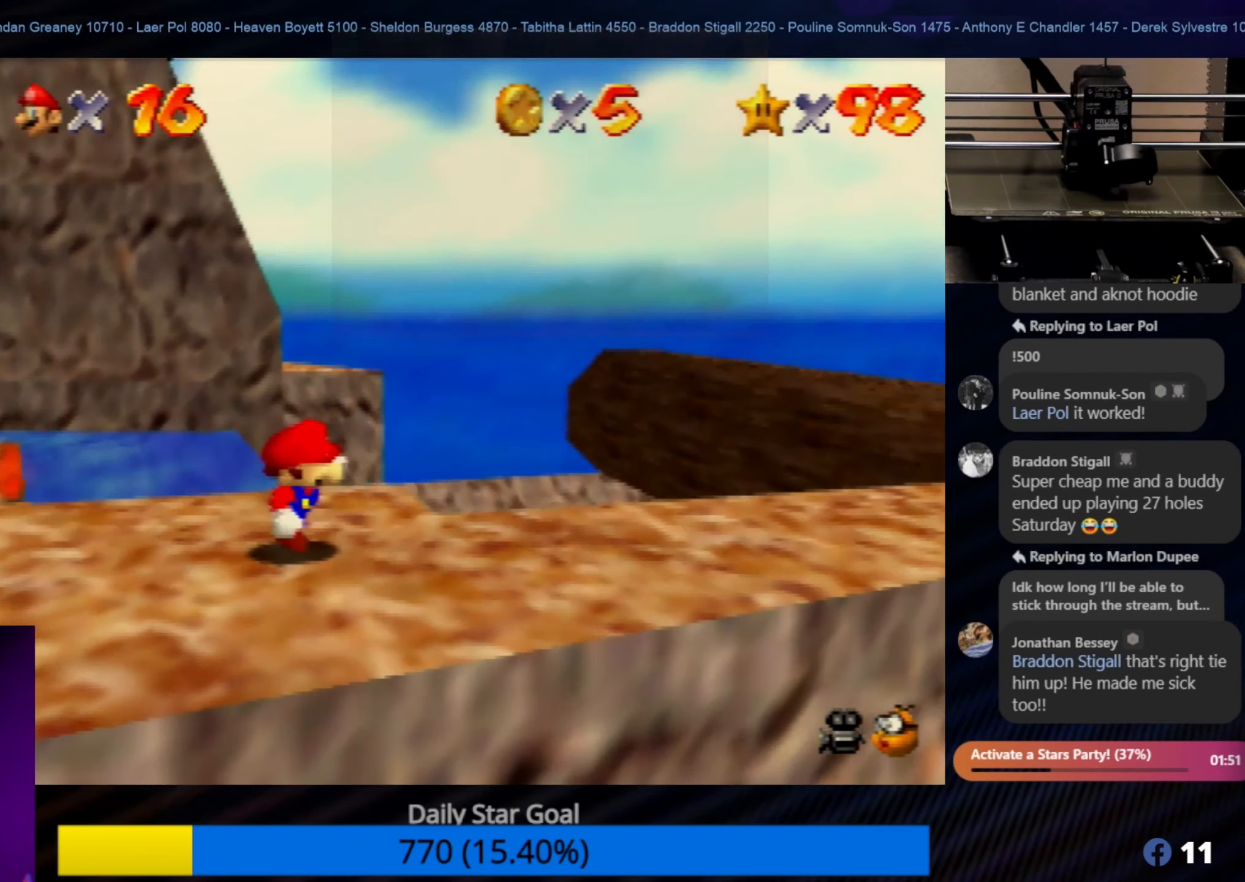
{"buttons": [], "left_stick": "center", "events": [[183, "left_stick", "center"]]}
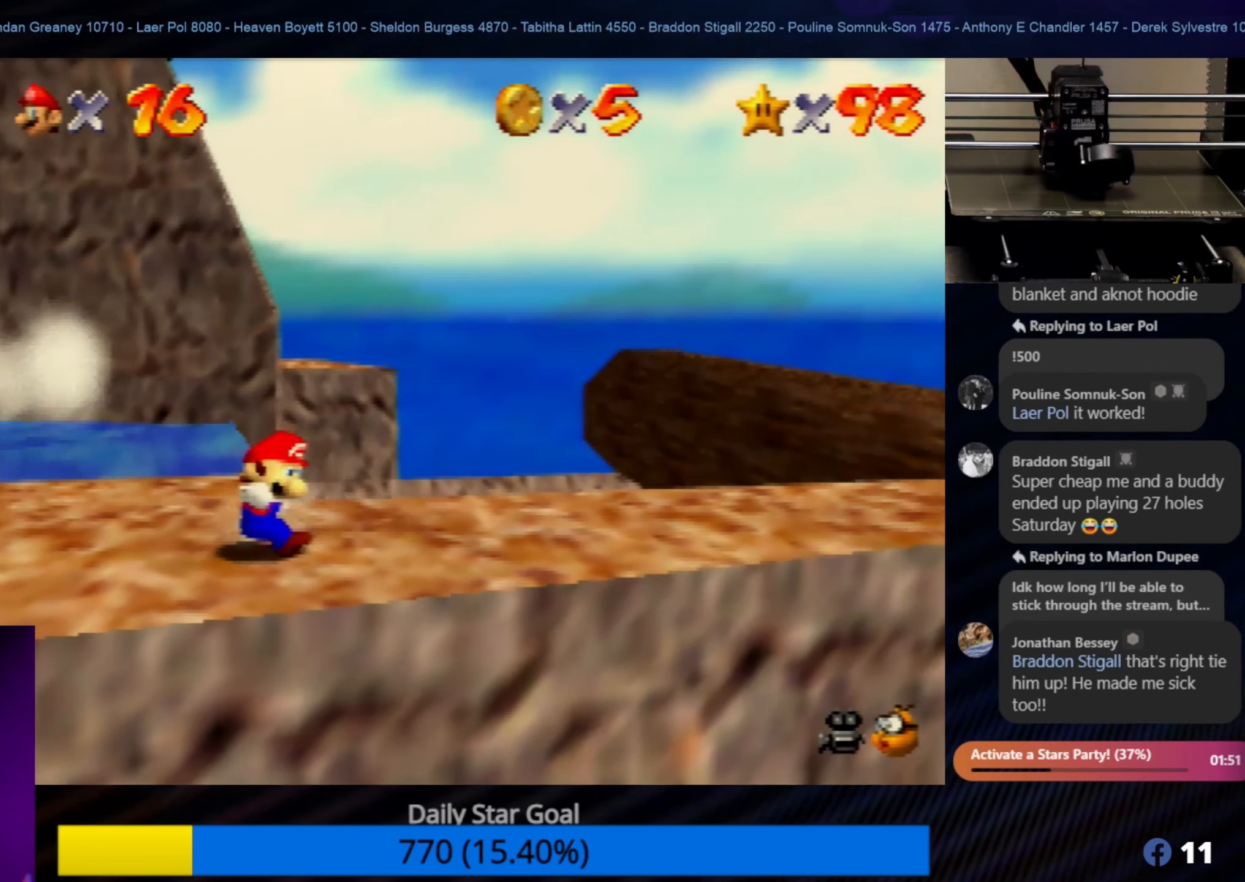
{"buttons": ["C_RIGHT"], "left_stick": "center", "events": [[433, "C_RIGHT", "down"]]}
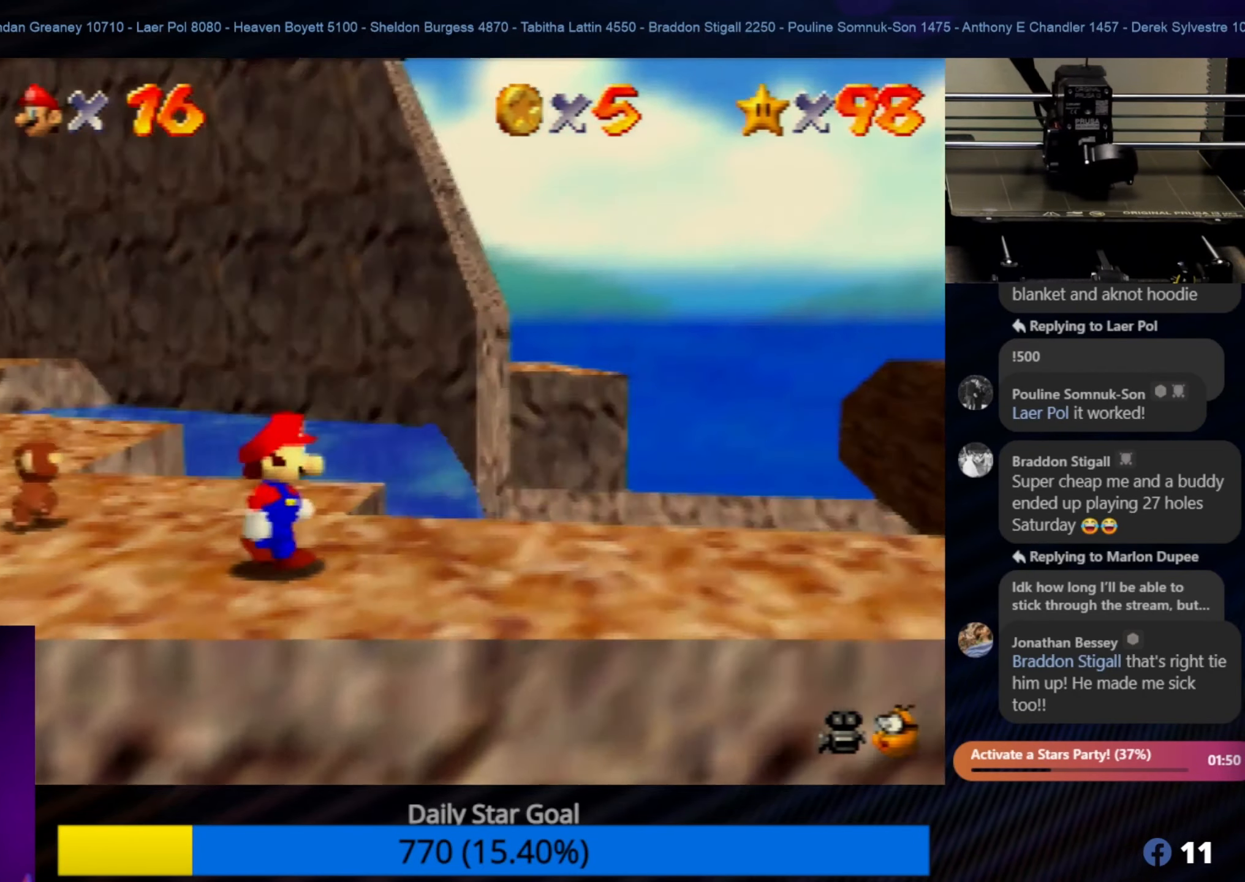
{"buttons": [], "left_stick": "center", "events": [[33, "C_RIGHT", "up"], [250, "C_RIGHT", "down"], [316, "C_RIGHT", "up"]]}
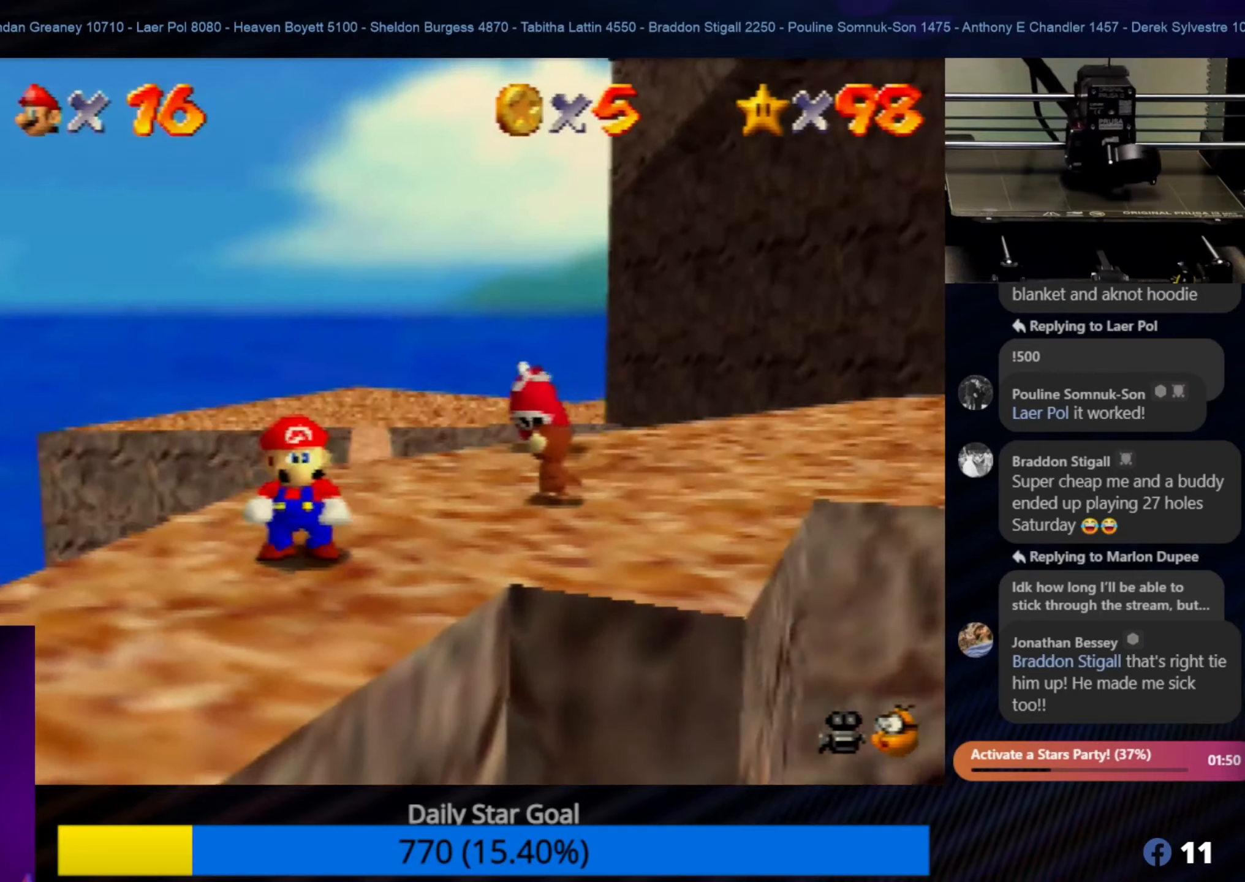
{"buttons": ["C_LEFT"], "left_stick": "center", "events": [[133, "C_LEFT", "down"], [283, "C_LEFT", "up"], [417, "C_LEFT", "down"]]}
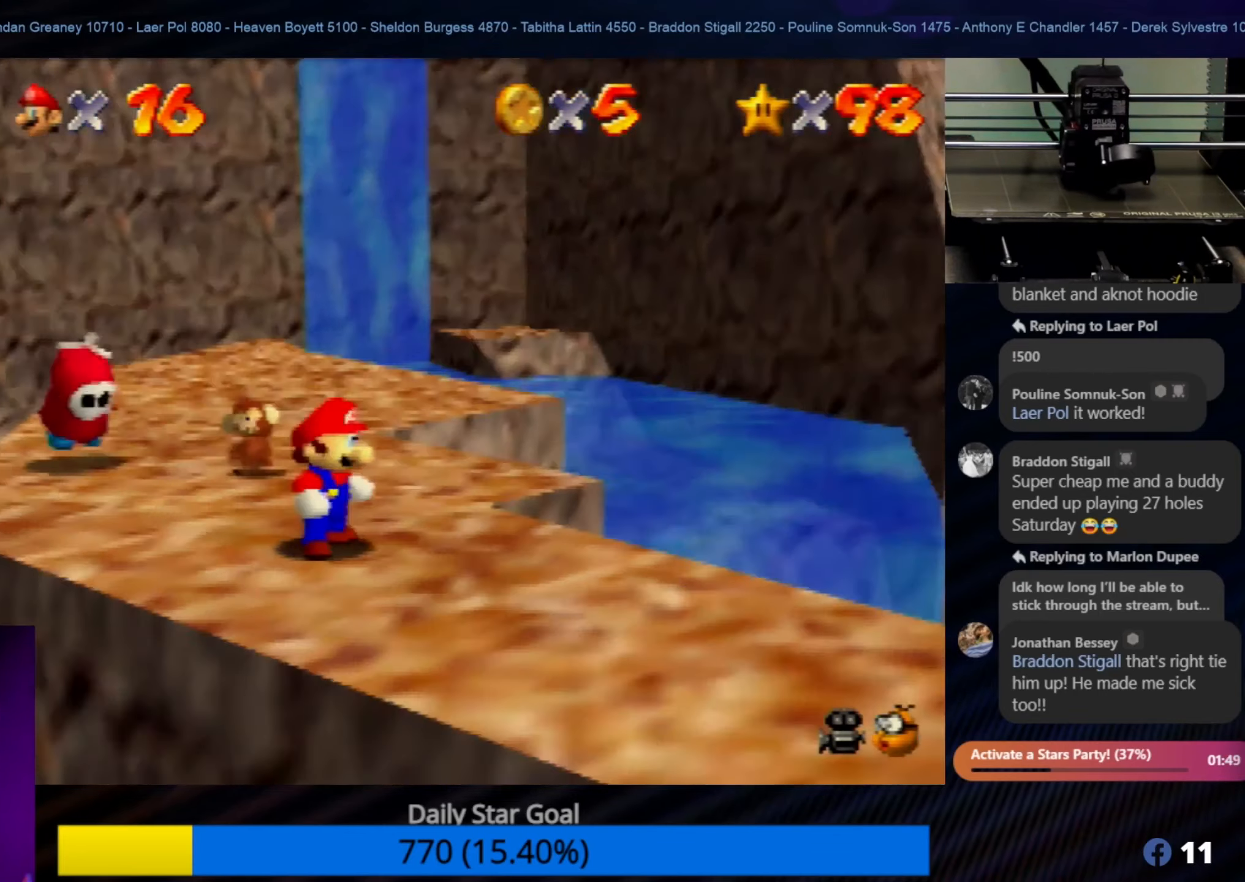
{"buttons": [], "left_stick": "right", "events": [[17, "C_LEFT", "up"], [483, "left_stick", "right"]]}
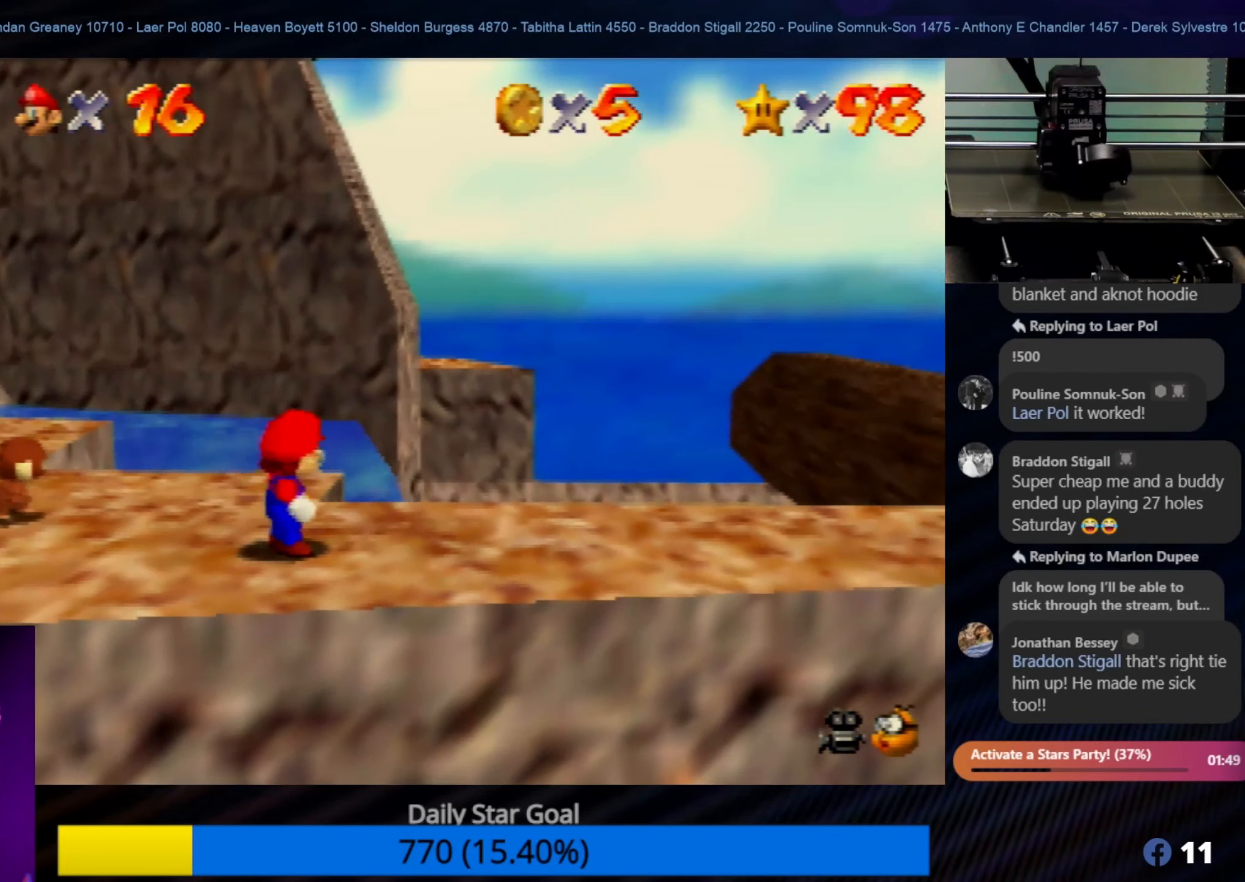
{"buttons": [], "left_stick": "right", "events": []}
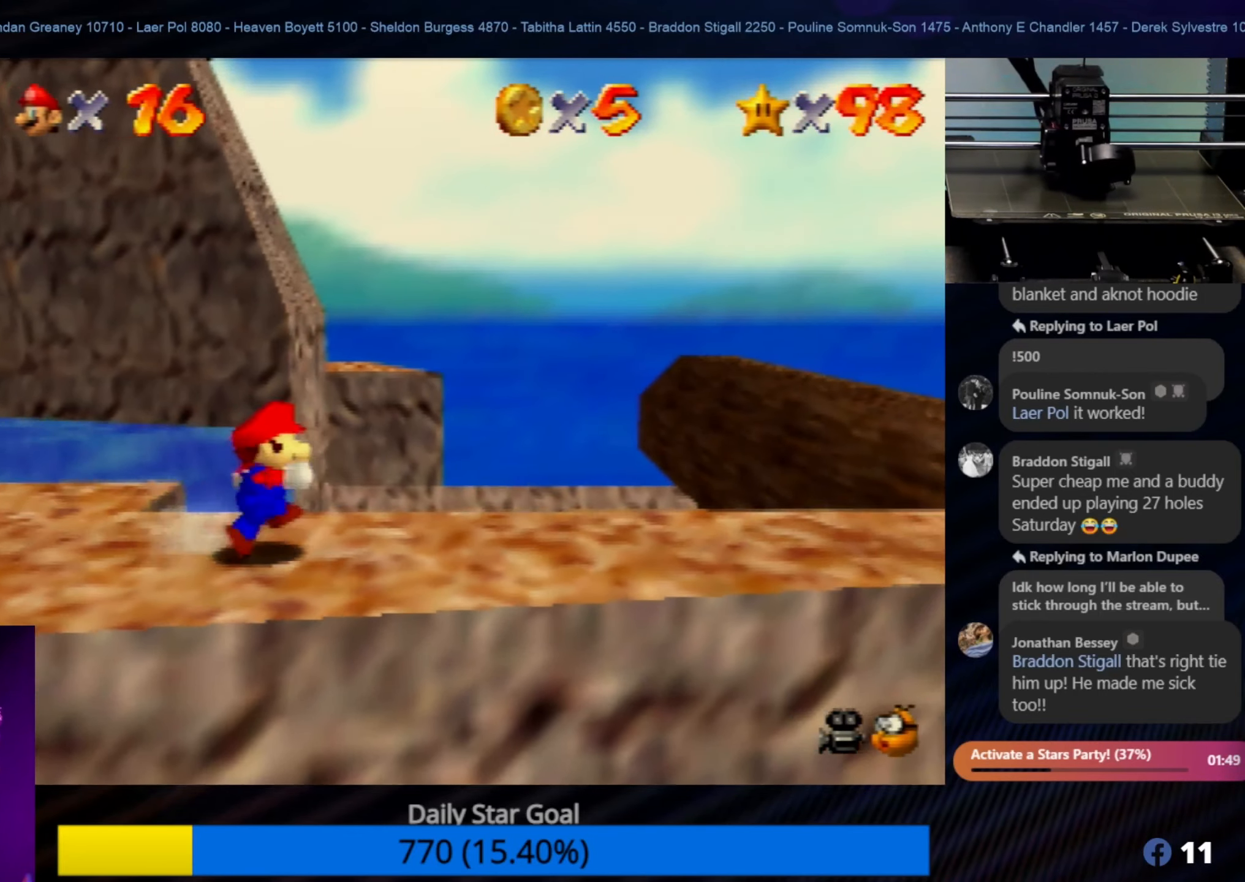
{"buttons": [], "left_stick": "down-right", "events": [[17, "left_stick", "center"], [250, "left_stick", "down-right"]]}
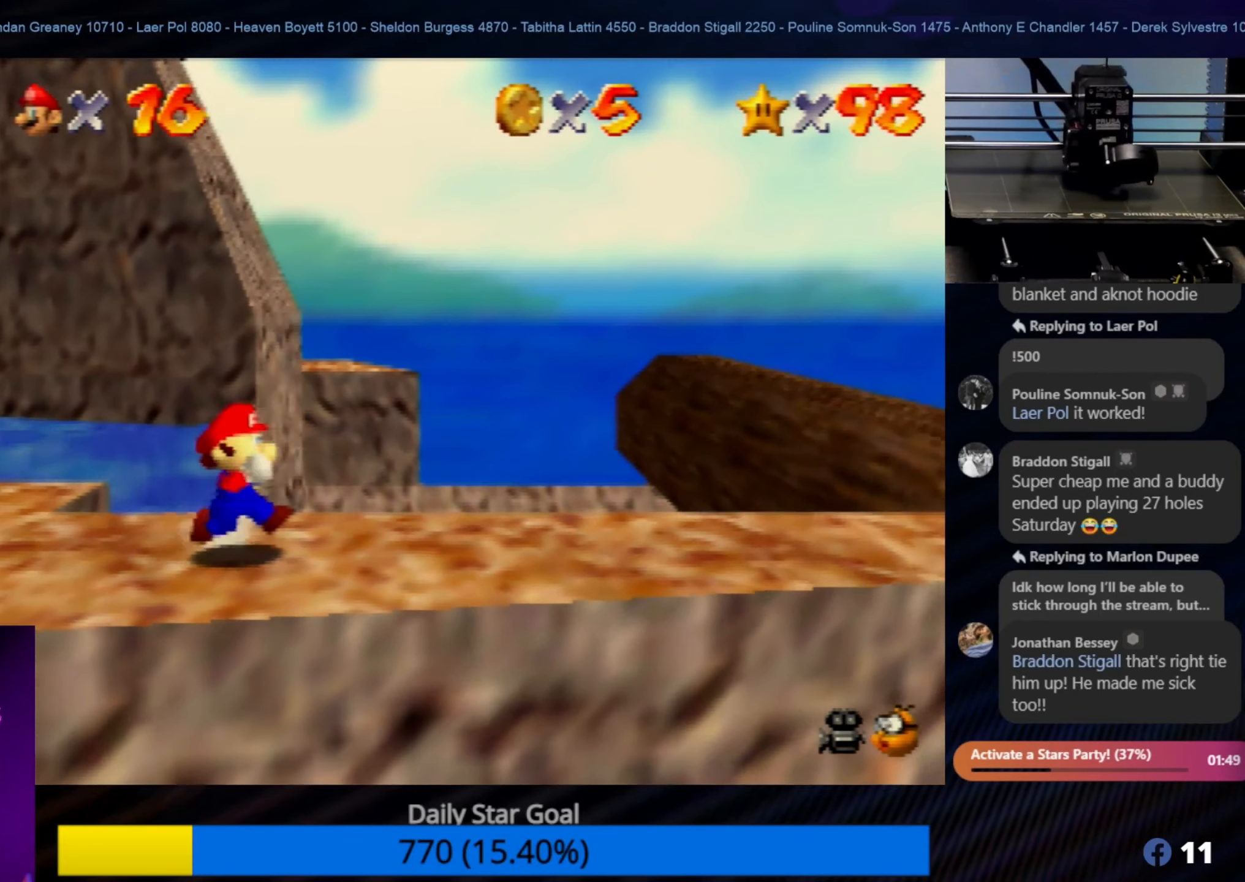
{"buttons": ["C_RIGHT"], "left_stick": "center", "events": [[17, "left_stick", "center"], [150, "C_LEFT", "down"], [283, "C_LEFT", "up"], [483, "C_RIGHT", "down"]]}
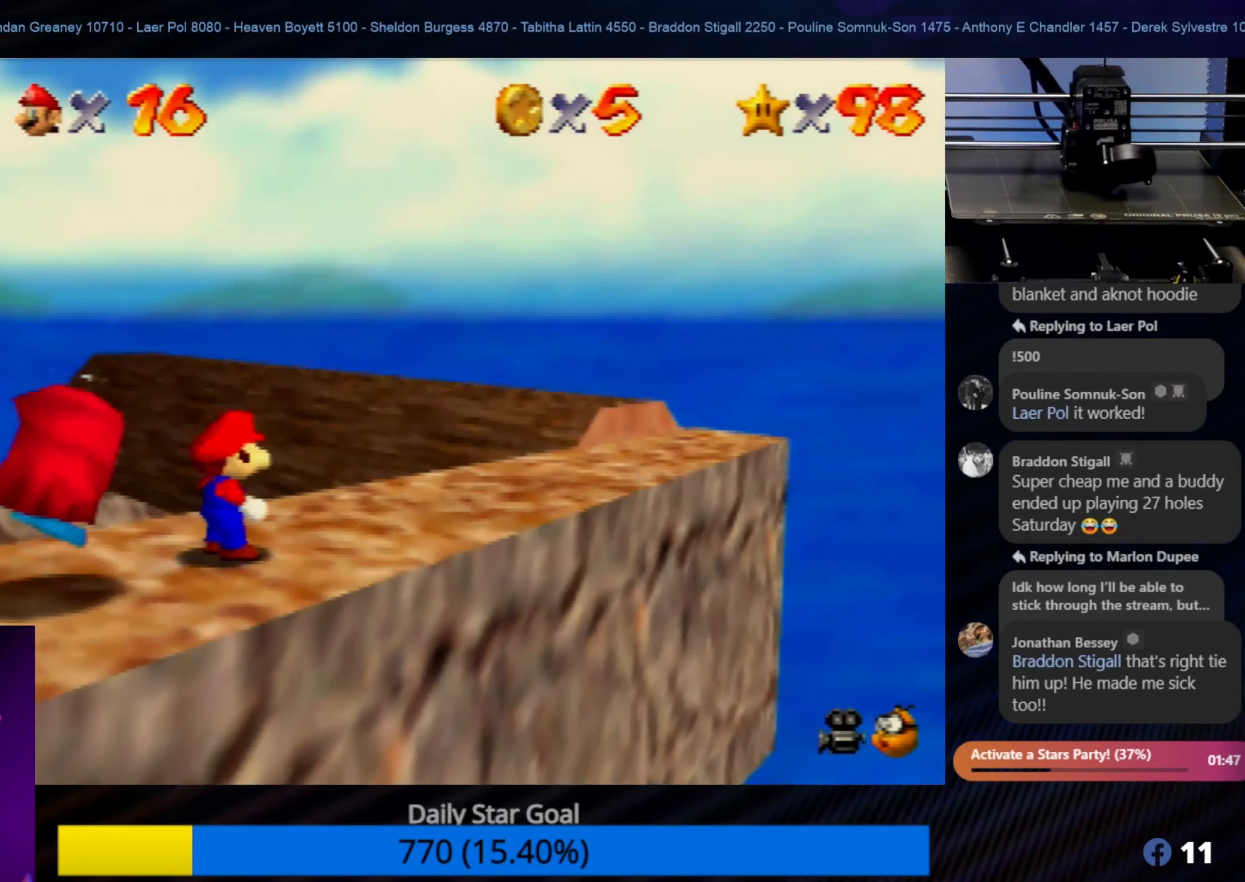
{"buttons": [], "left_stick": "down-right", "events": [[150, "C_RIGHT", "up"], [350, "left_stick", "right"], [467, "left_stick", "down-right"]]}
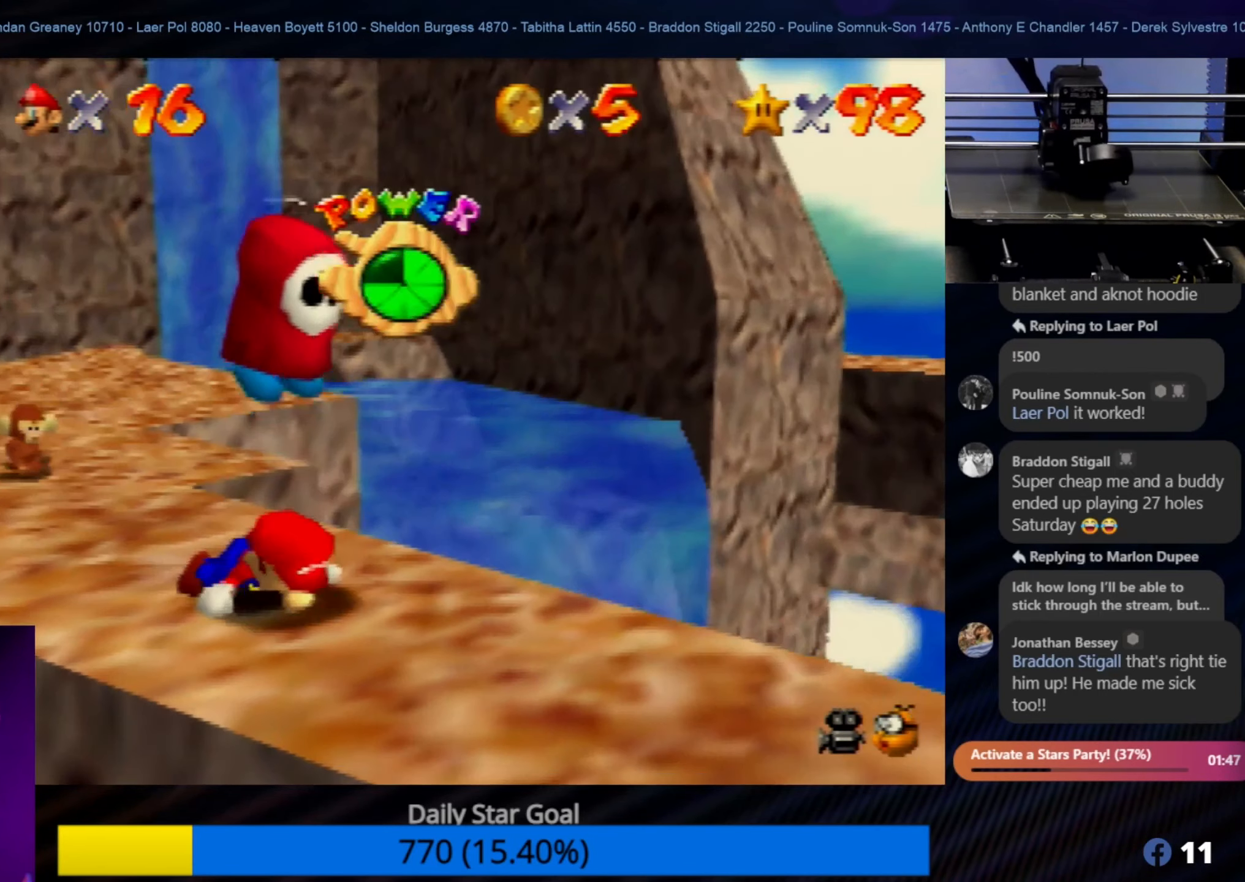
{"buttons": ["C_LEFT"], "left_stick": "center", "events": [[133, "left_stick", "center"], [400, "C_LEFT", "down"]]}
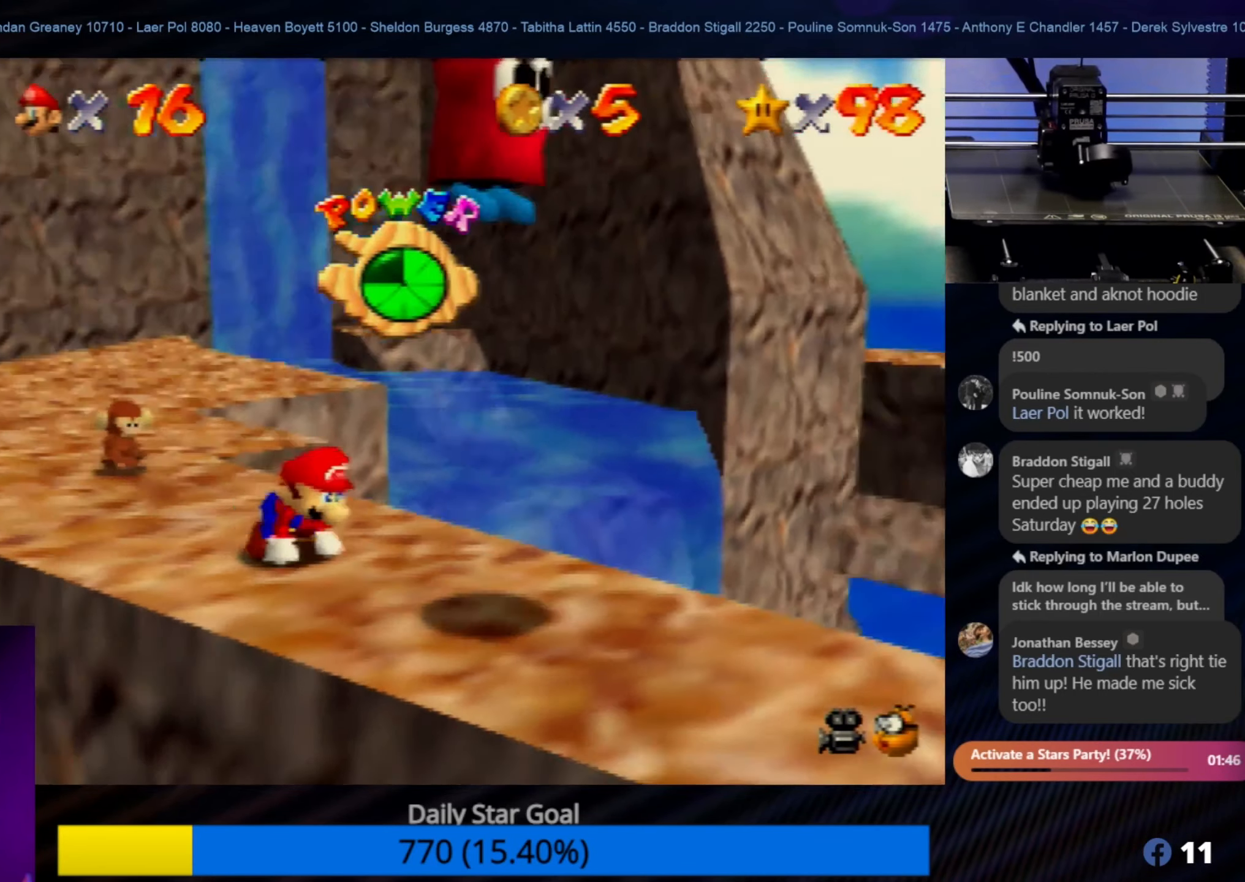
{"buttons": [], "left_stick": "center", "events": [[33, "C_LEFT", "up"], [117, "C_LEFT", "down"], [267, "C_LEFT", "up"], [350, "C_LEFT", "down"], [417, "C_LEFT", "up"]]}
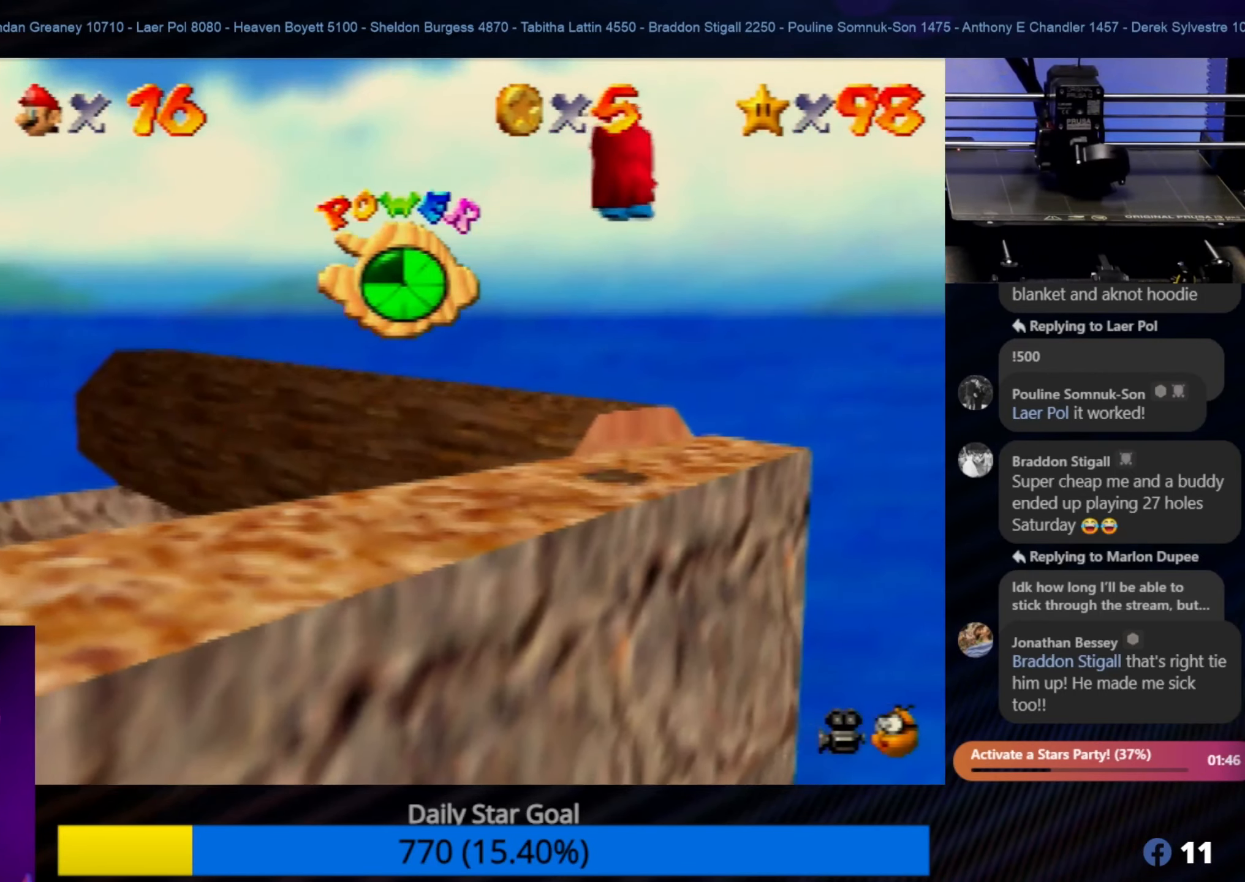
{"buttons": [], "left_stick": "center", "events": [[250, "left_stick", "up-right"], [450, "left_stick", "center"]]}
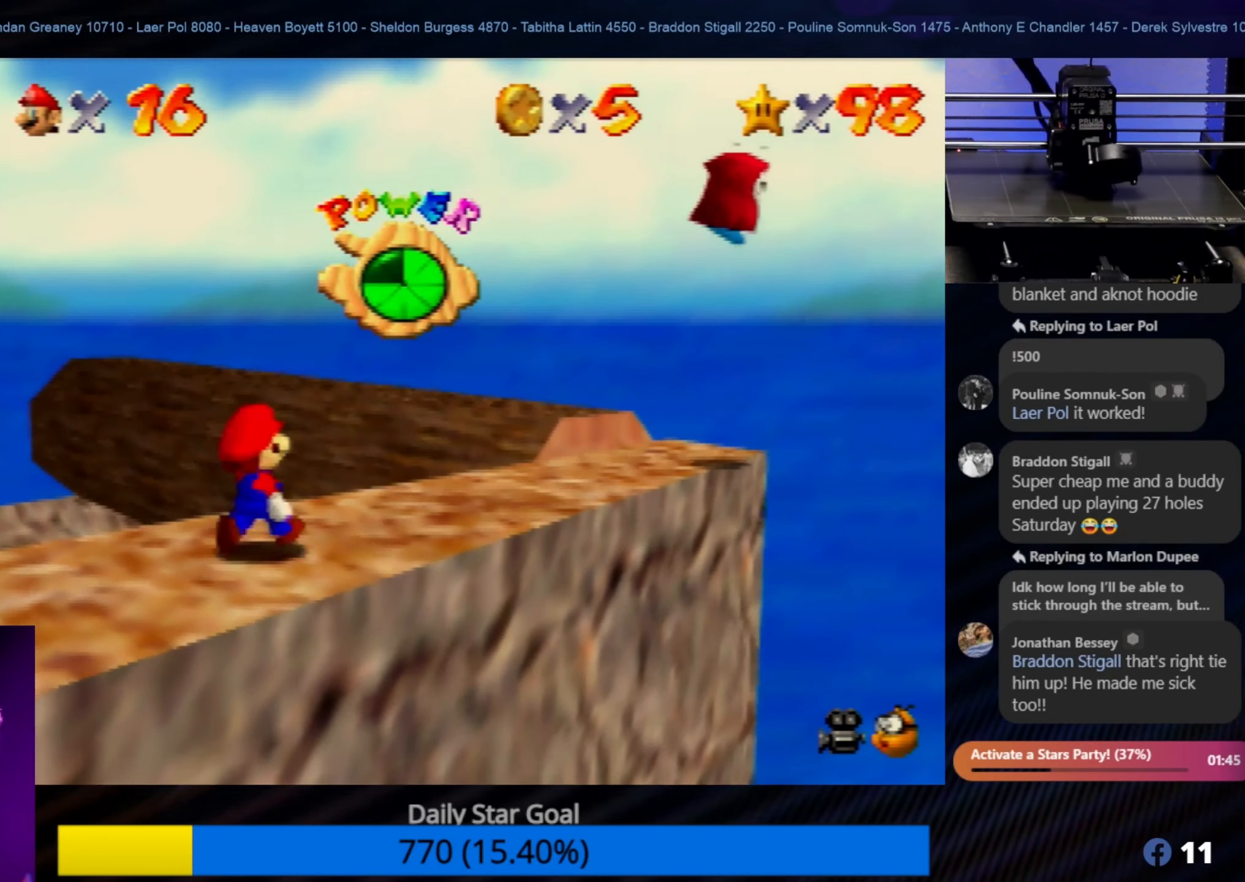
{"buttons": [], "left_stick": "center", "events": [[83, "left_stick", "up-right"], [417, "left_stick", "center"]]}
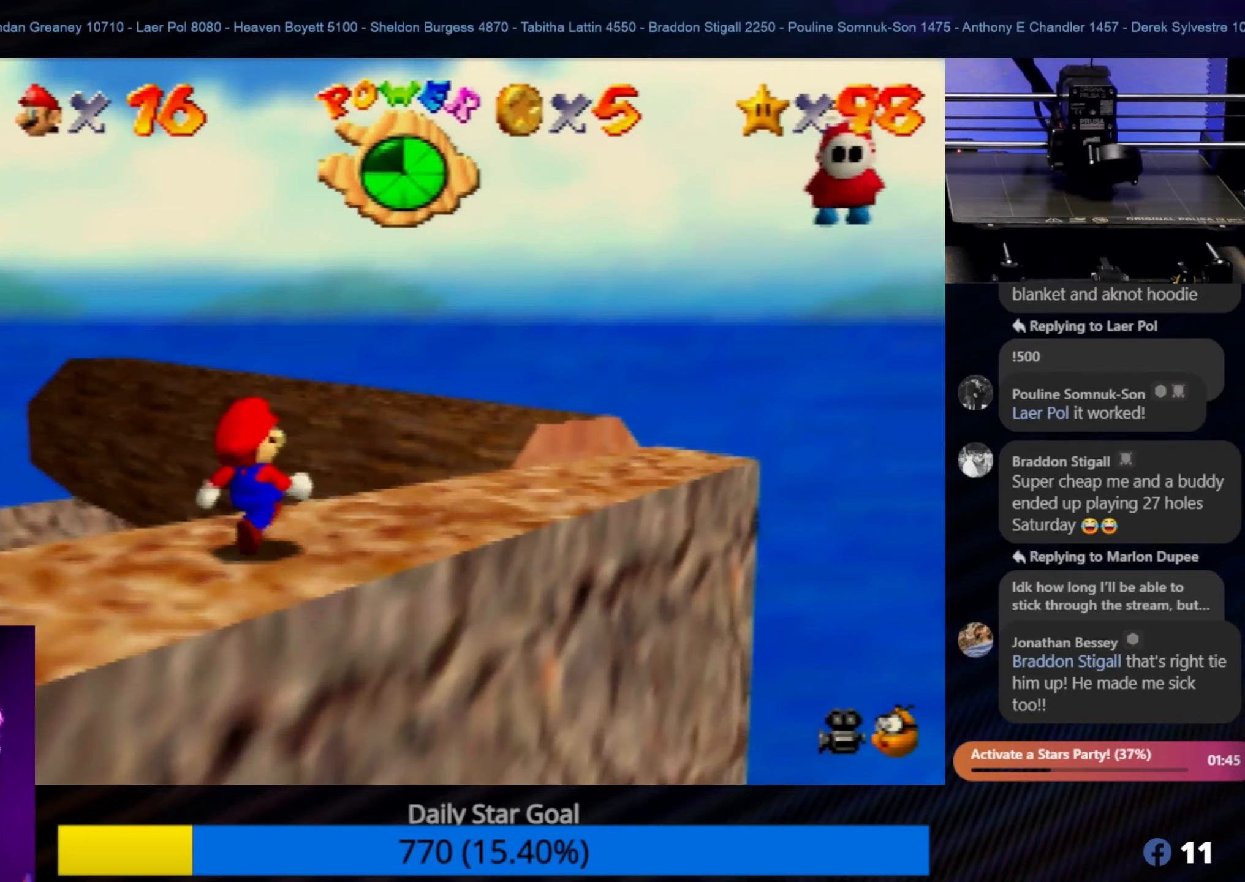
{"buttons": [], "left_stick": "center", "events": [[67, "C_RIGHT", "down"], [184, "C_RIGHT", "up"]]}
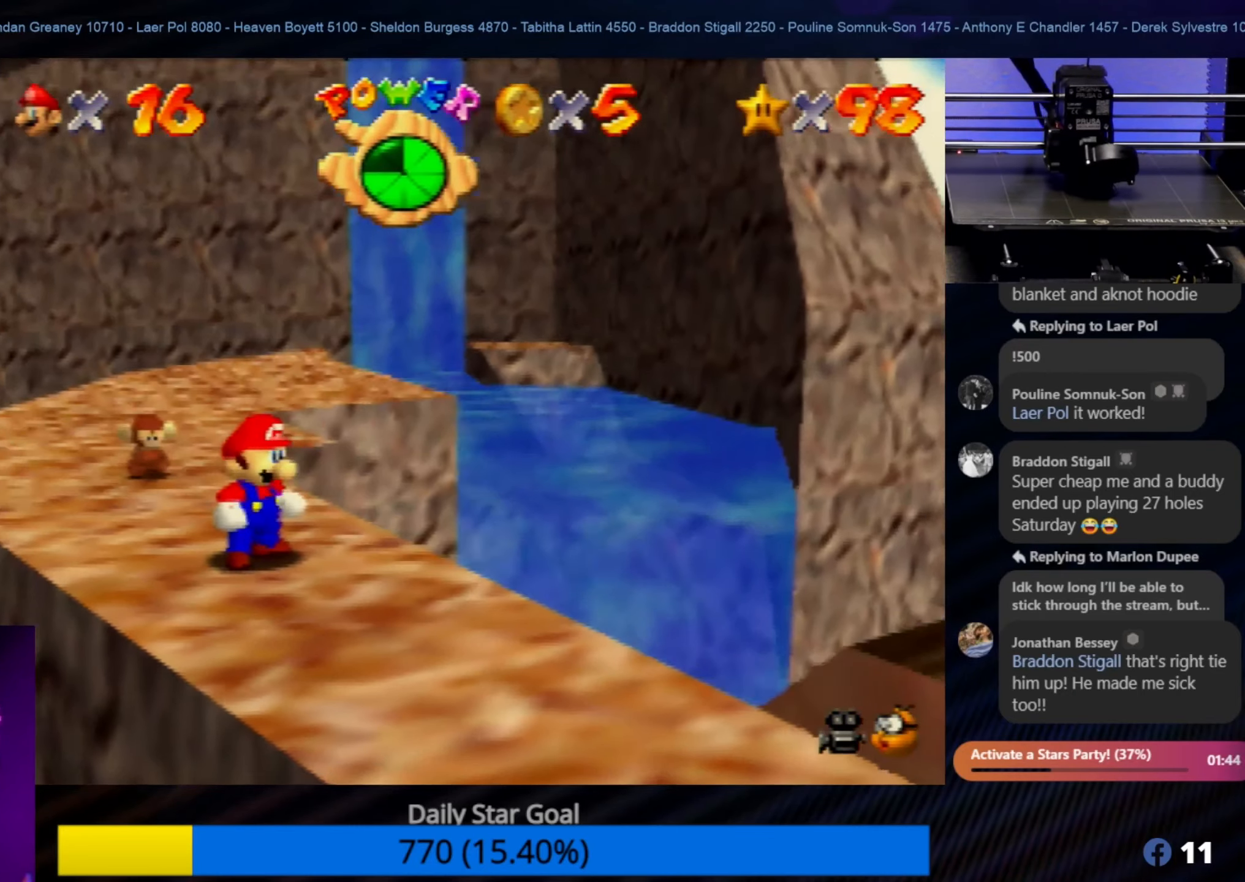
{"buttons": [], "left_stick": "center", "events": [[67, "C_LEFT", "down"], [200, "C_LEFT", "up"], [267, "C_LEFT", "down"], [384, "C_LEFT", "up"]]}
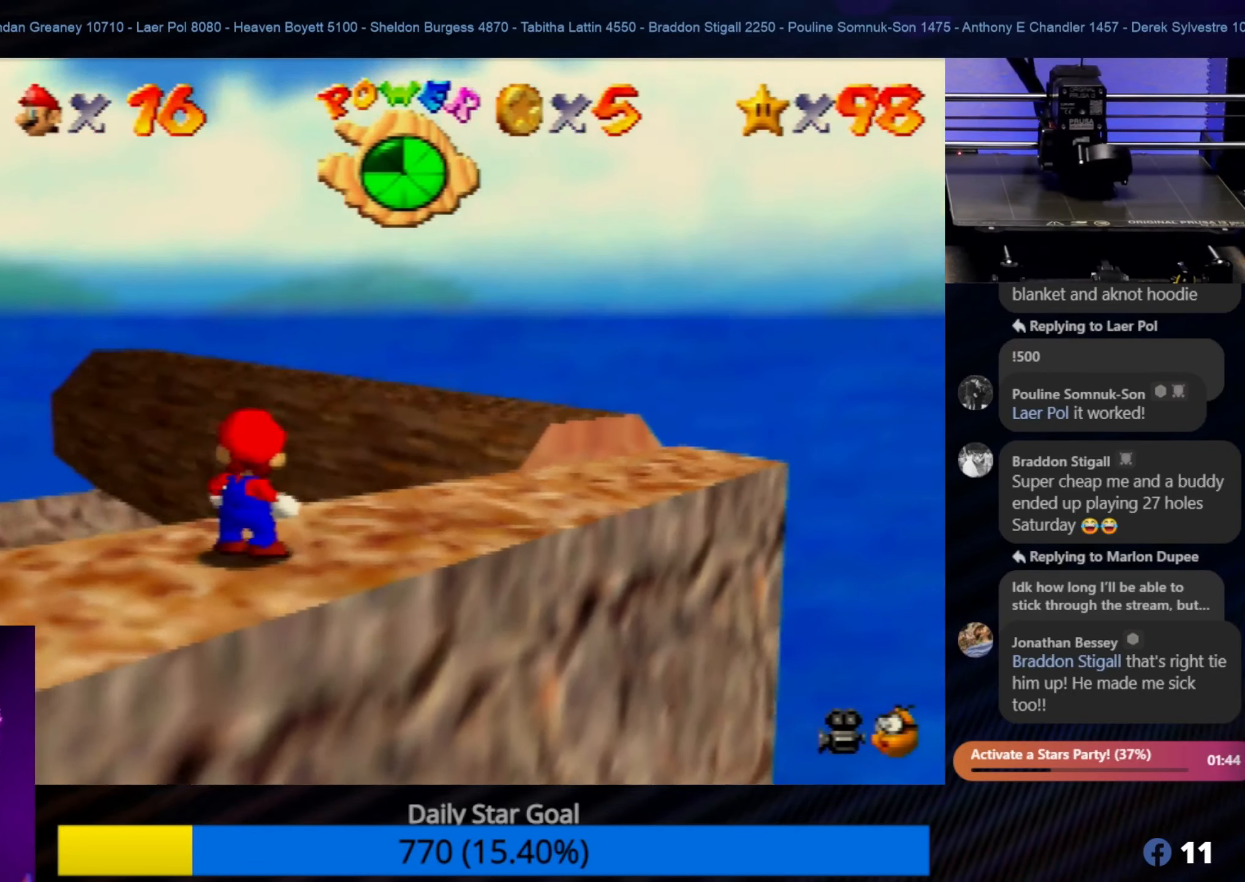
{"buttons": [], "left_stick": "down-left", "events": [[400, "left_stick", "down"], [467, "left_stick", "down-left"]]}
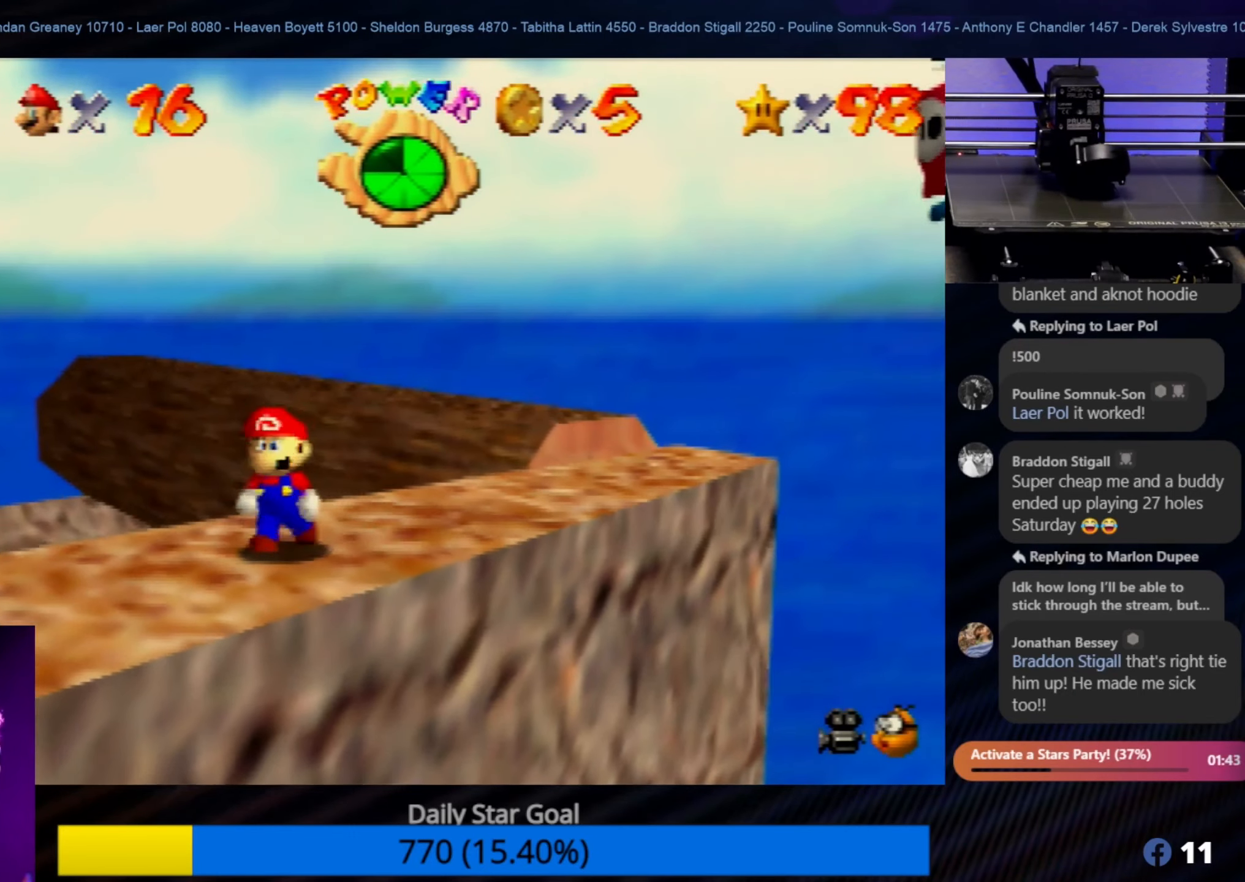
{"buttons": ["C_LEFT"], "left_stick": "center", "events": [[67, "left_stick", "center"], [467, "C_LEFT", "down"]]}
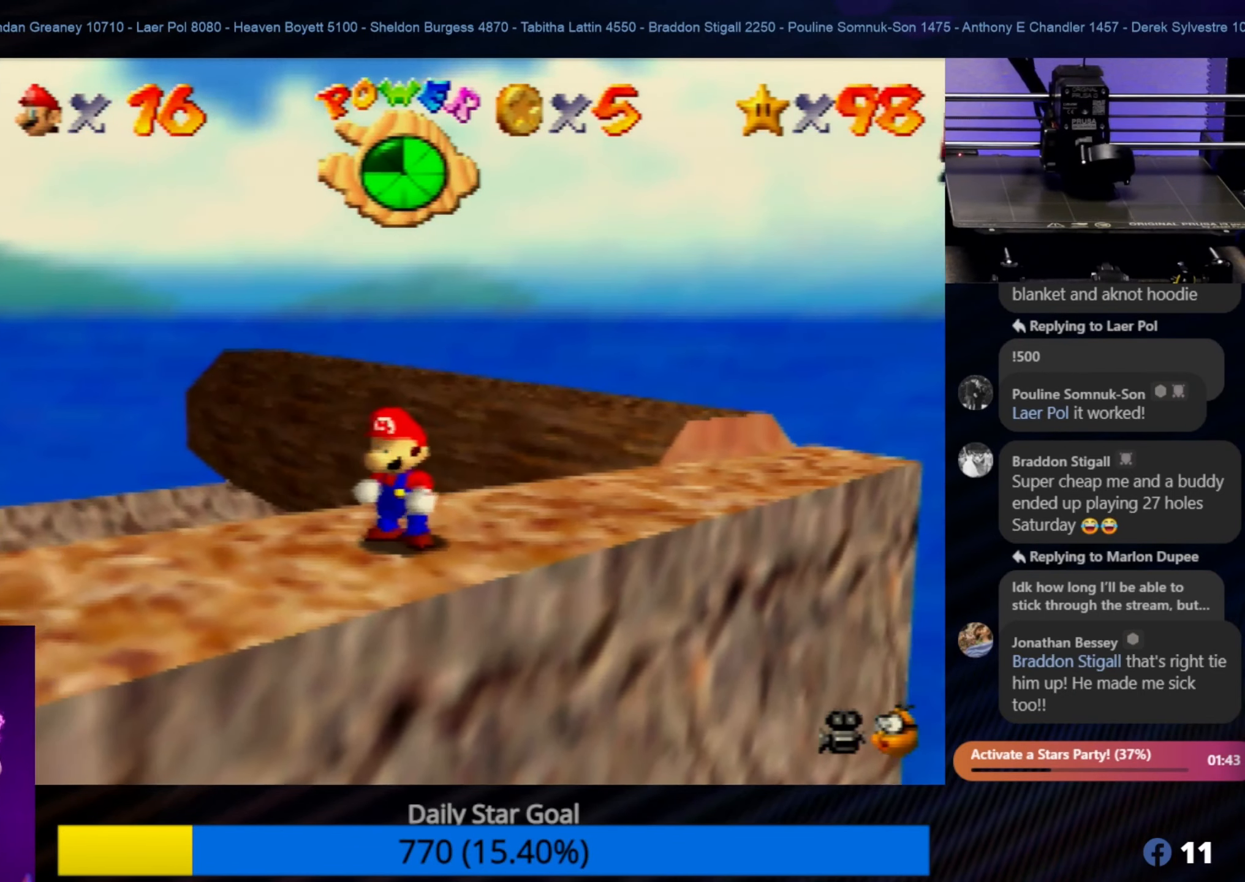
{"buttons": [], "left_stick": "center", "events": [[100, "C_LEFT", "up"], [200, "left_stick", "down-left"], [467, "left_stick", "center"]]}
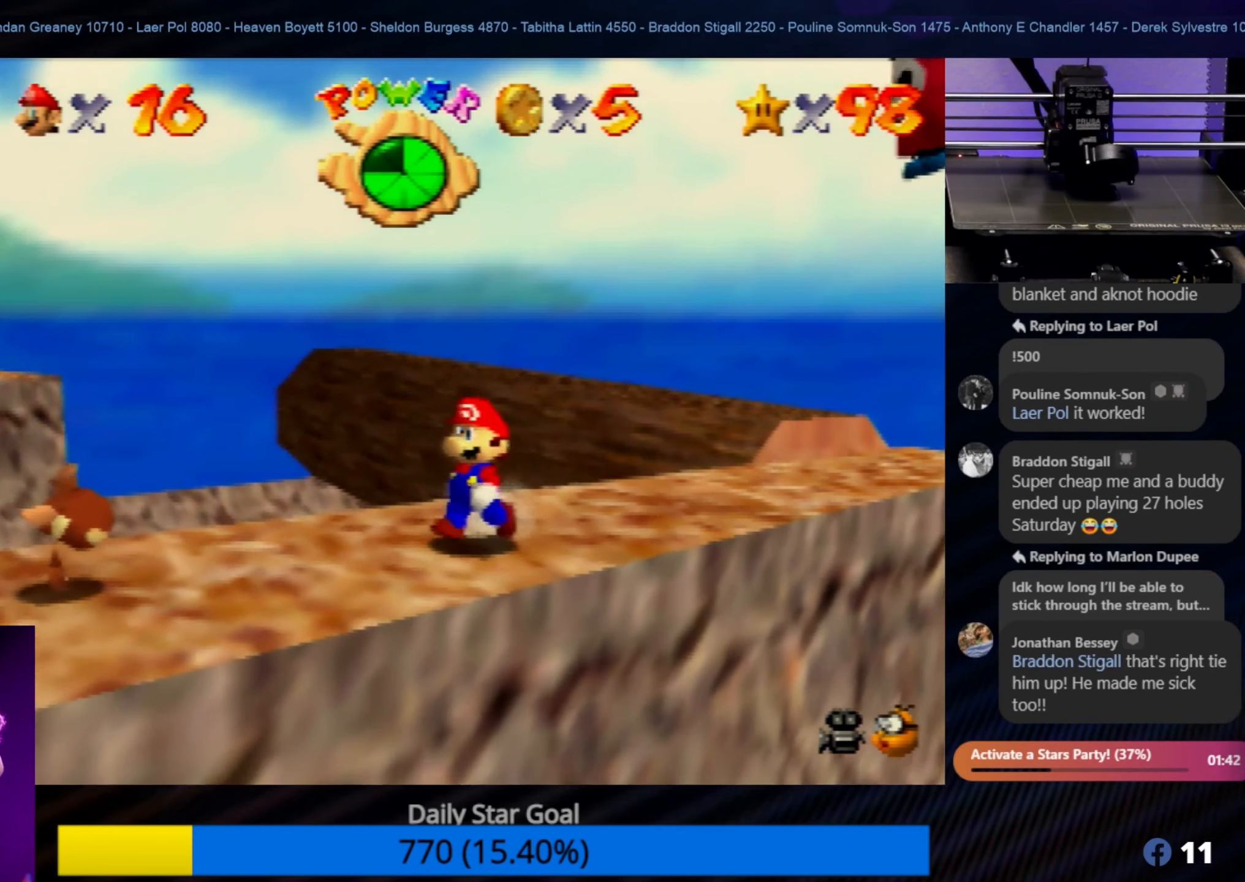
{"buttons": [], "left_stick": "center", "events": [[167, "left_stick", "down-left"], [300, "left_stick", "center"]]}
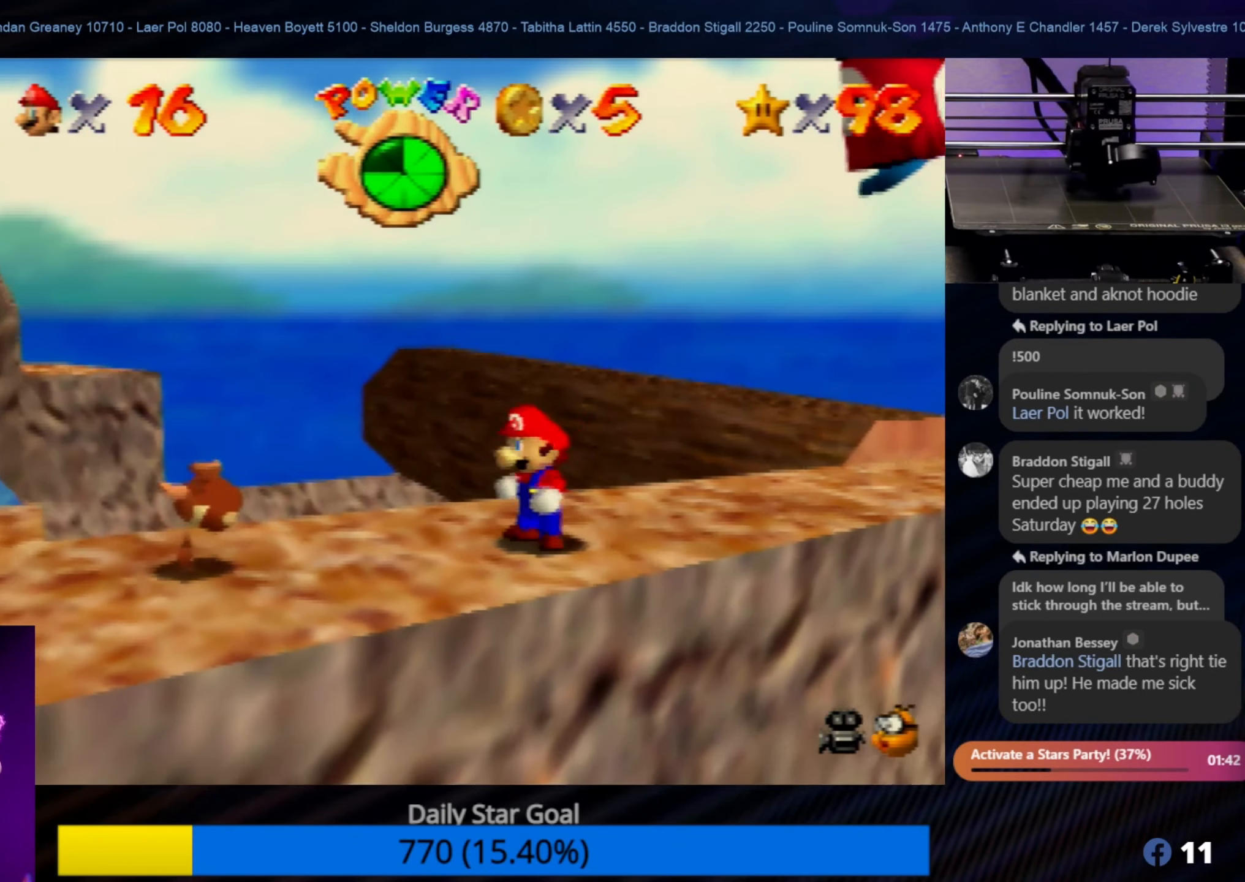
{"buttons": [], "left_stick": "down-left", "events": [[100, "left_stick", "down-left"], [200, "left_stick", "center"], [400, "left_stick", "down-left"]]}
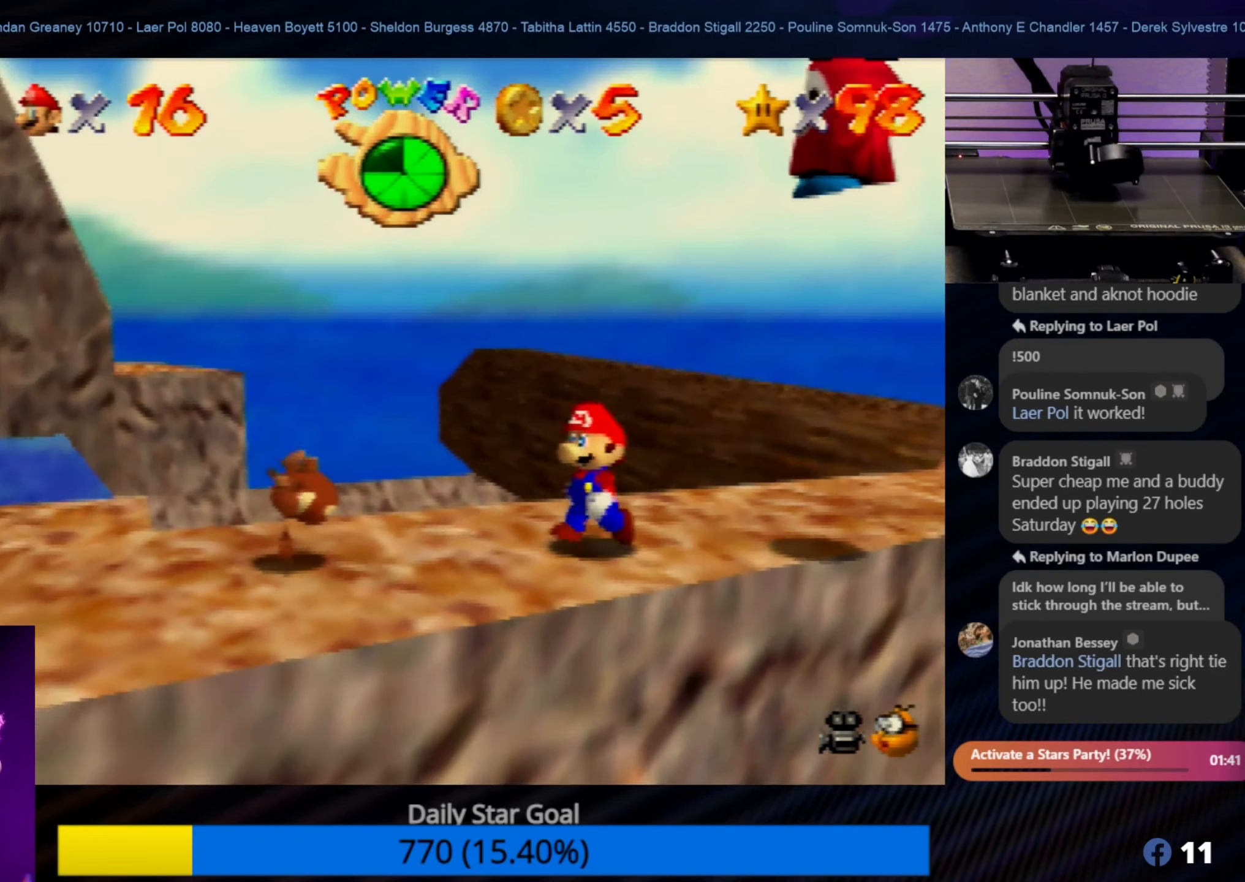
{"buttons": [], "left_stick": "down-left", "events": [[334, "left_stick", "center"], [500, "left_stick", "down-left"]]}